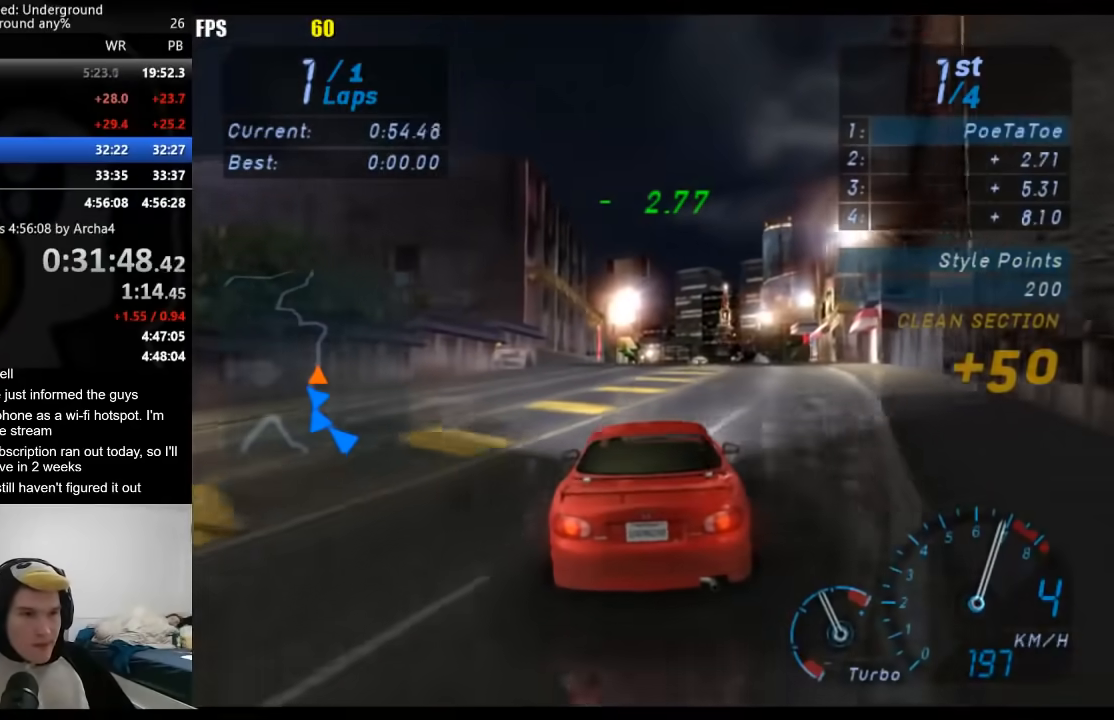
Gameplay with a controller (Xbox layout); each line is a JSON object with the inputs held at the frame after it. "events" lists button and stick changes between this image and that frame as [ms after this image, input, new state], when the widget could be followed in between.
{"buttons": ["R2"], "left_stick": "center", "right_stick": "center", "events": []}
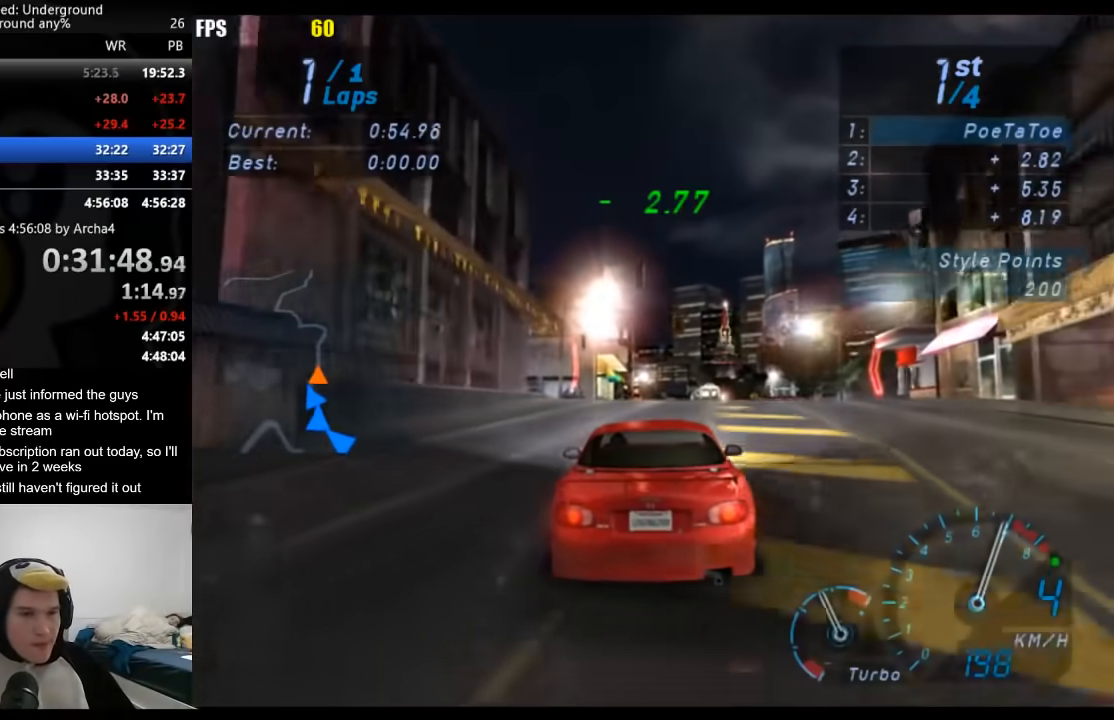
{"buttons": ["R2"], "left_stick": "center", "right_stick": "center", "events": []}
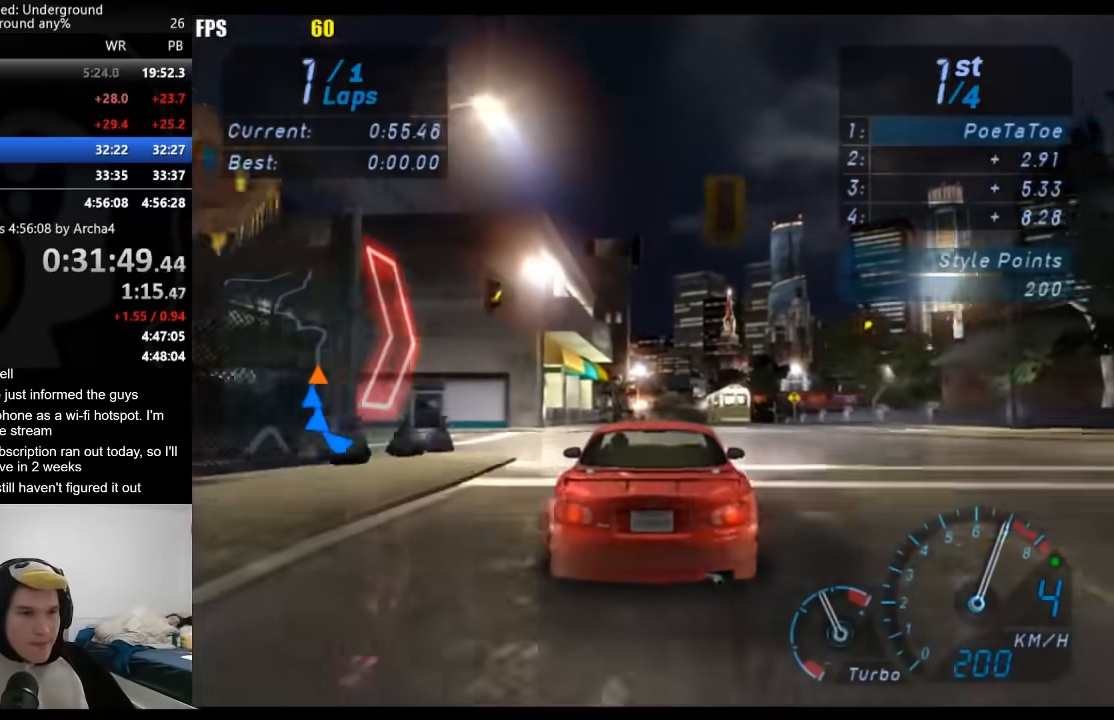
{"buttons": ["R2"], "left_stick": "center", "right_stick": "center", "events": []}
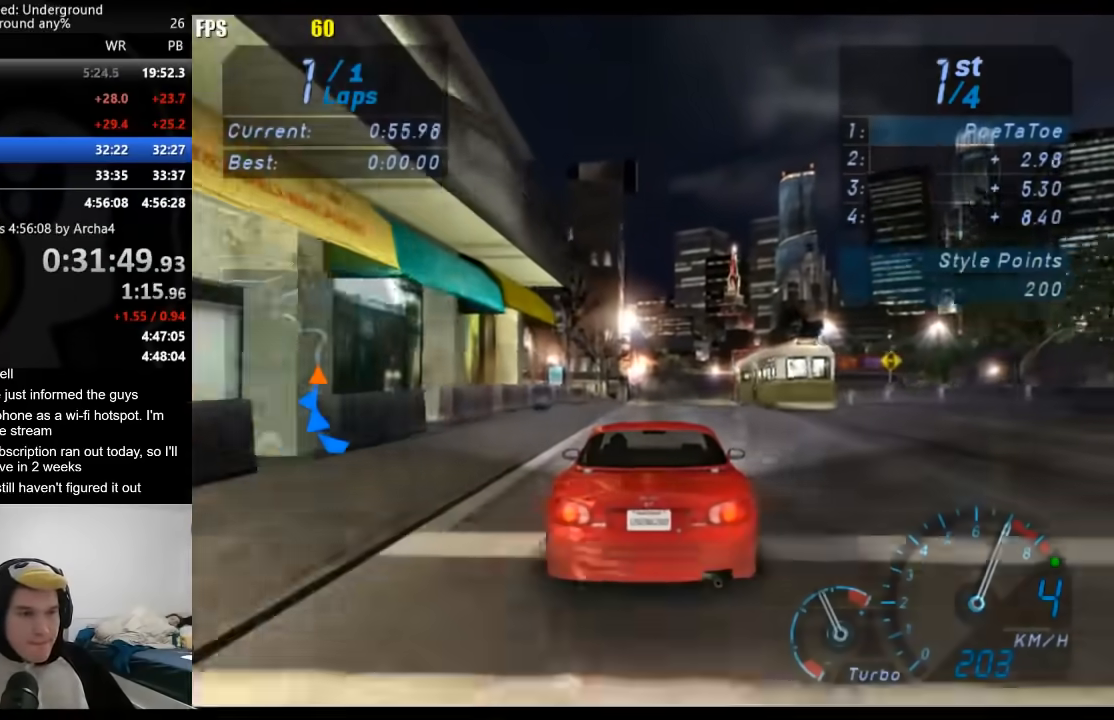
{"buttons": ["R2"], "left_stick": "center", "right_stick": "center", "events": []}
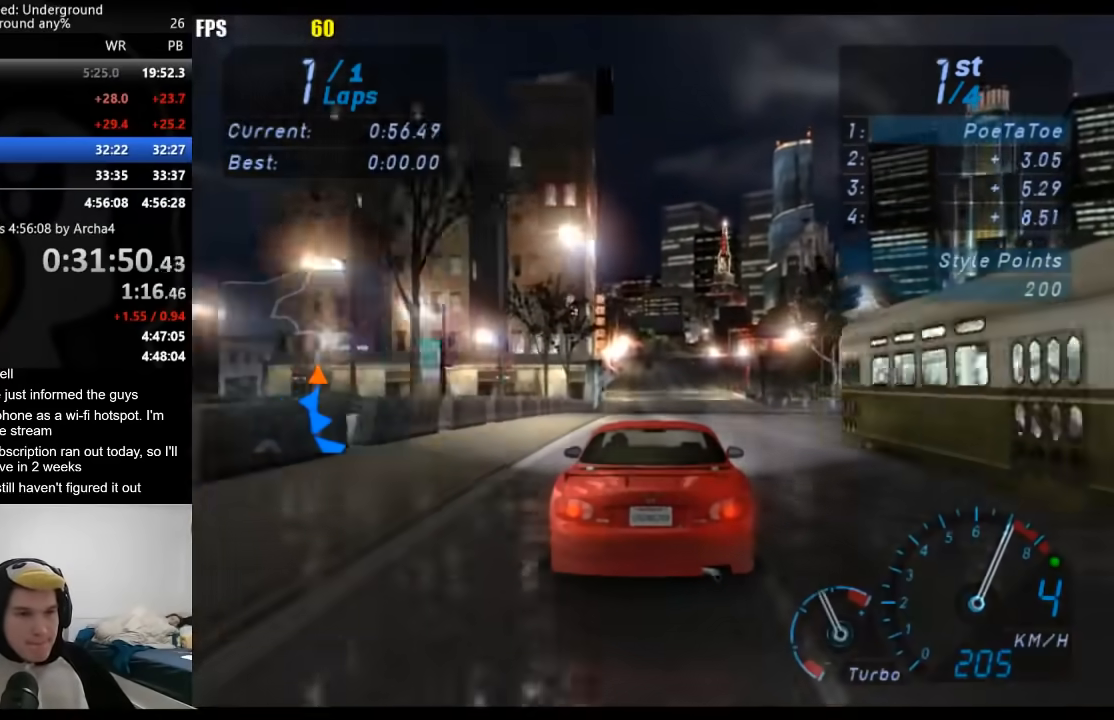
{"buttons": ["R2"], "left_stick": "center", "right_stick": "center", "events": []}
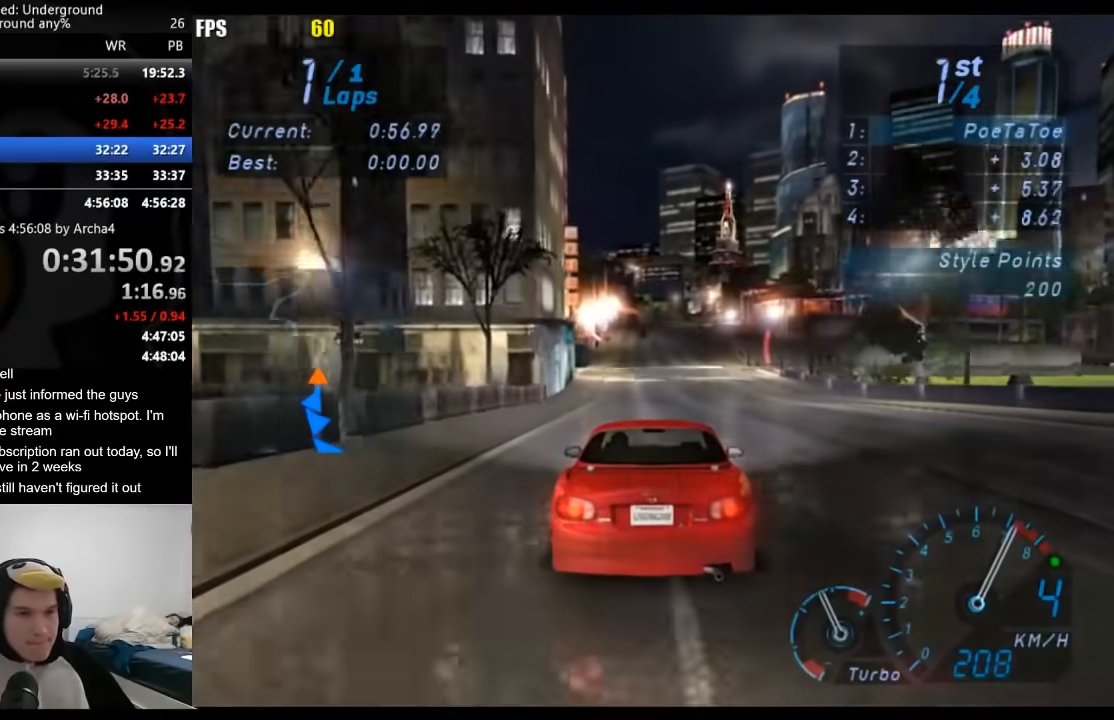
{"buttons": ["R2"], "left_stick": "center", "right_stick": "center", "events": []}
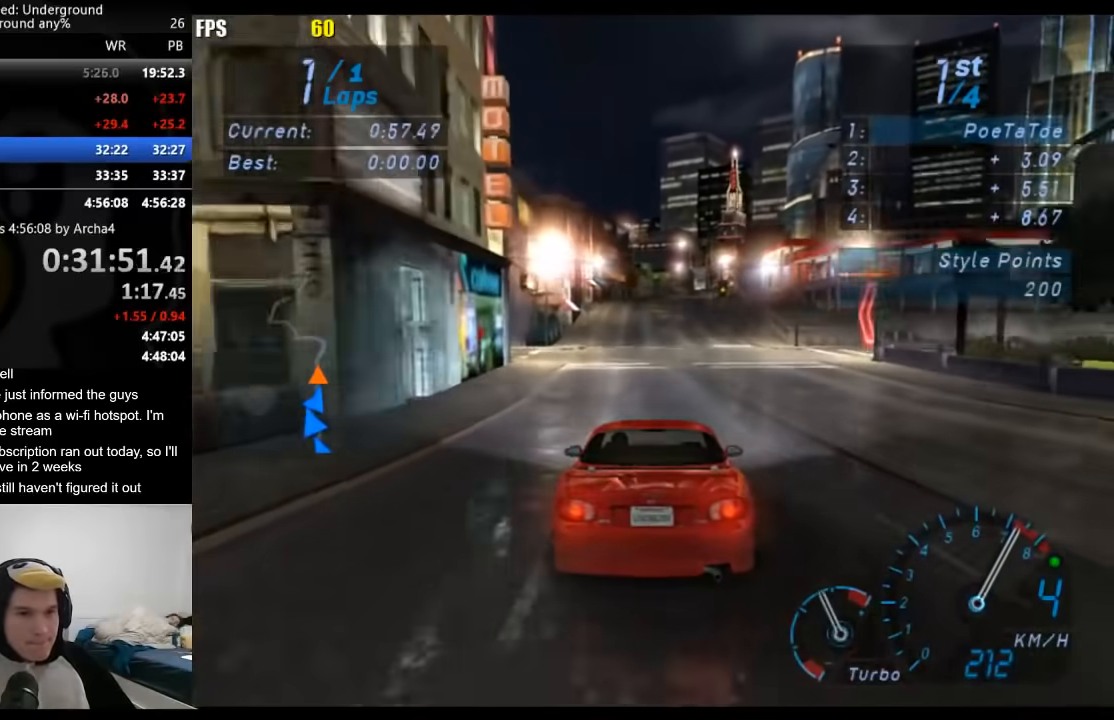
{"buttons": ["R2"], "left_stick": "center", "right_stick": "center", "events": []}
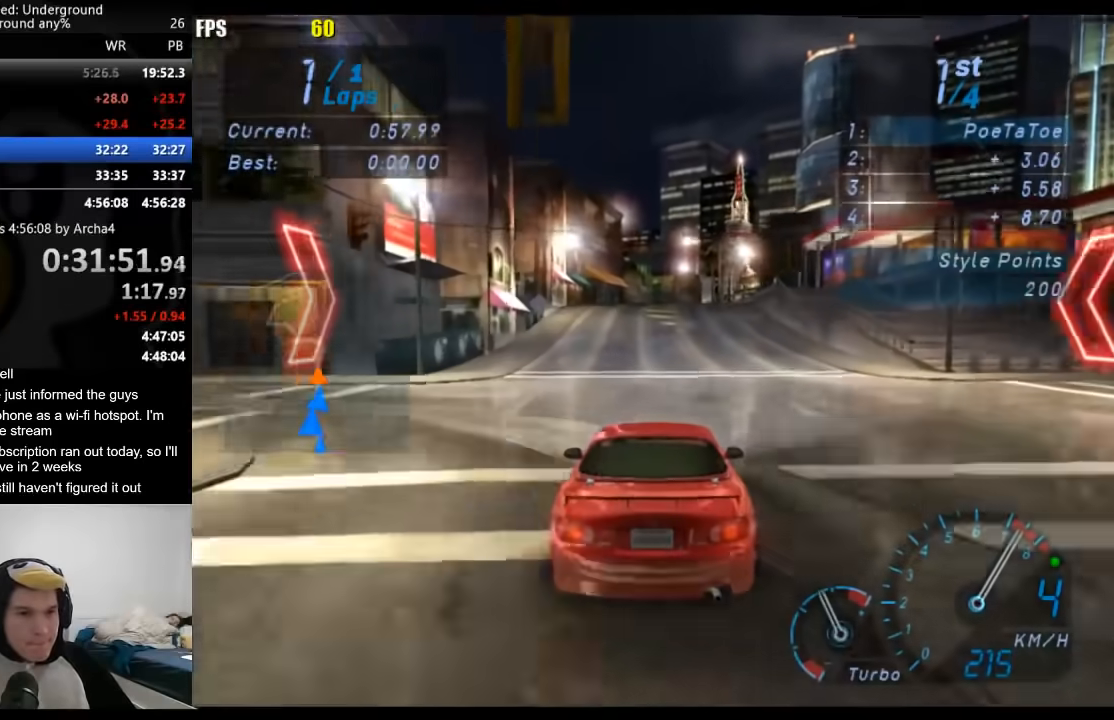
{"buttons": ["R2"], "left_stick": "center", "right_stick": "center", "events": []}
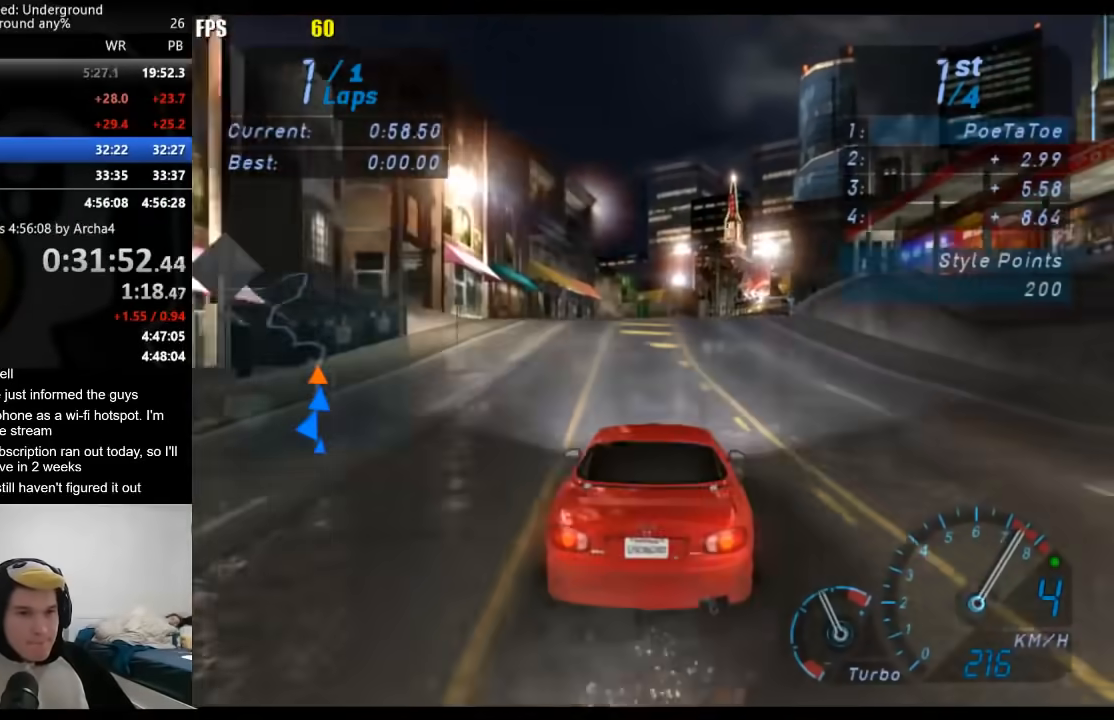
{"buttons": ["R2"], "left_stick": "center", "right_stick": "center", "events": [[167, "B", "down"], [250, "B", "up"], [317, "left_stick", "right"], [467, "left_stick", "center"]]}
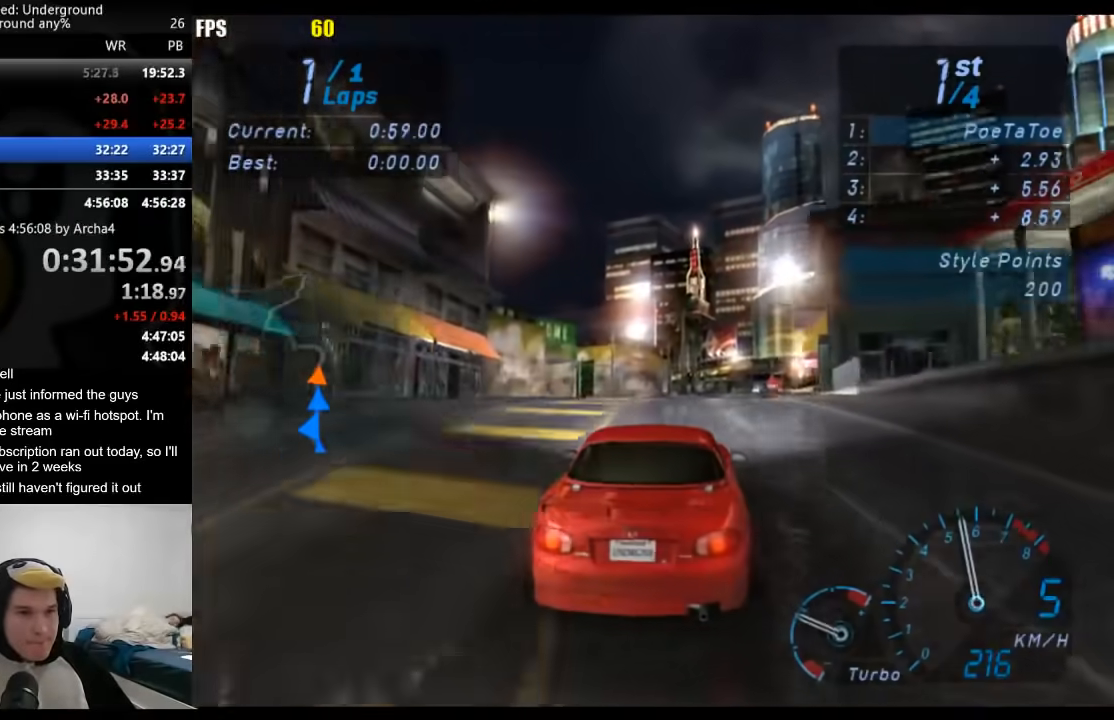
{"buttons": ["R2"], "left_stick": "center", "right_stick": "center", "events": [[267, "left_stick", "right"], [467, "left_stick", "center"]]}
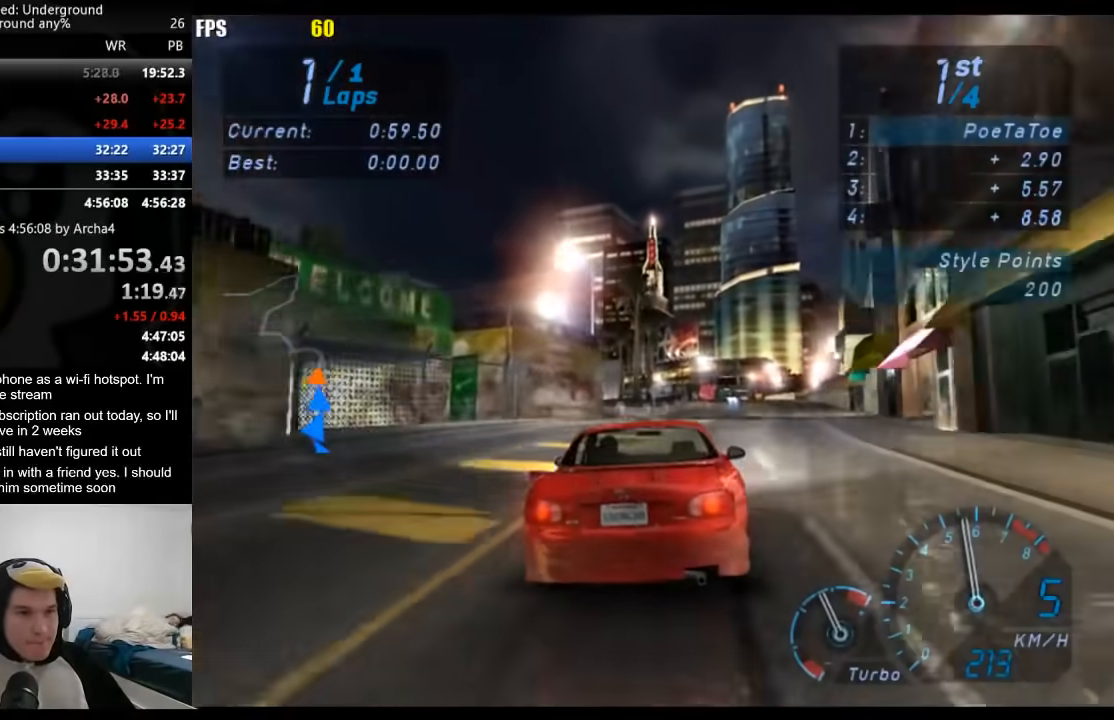
{"buttons": ["R2"], "left_stick": "center", "right_stick": "center", "events": [[33, "left_stick", "right"], [367, "left_stick", "center"]]}
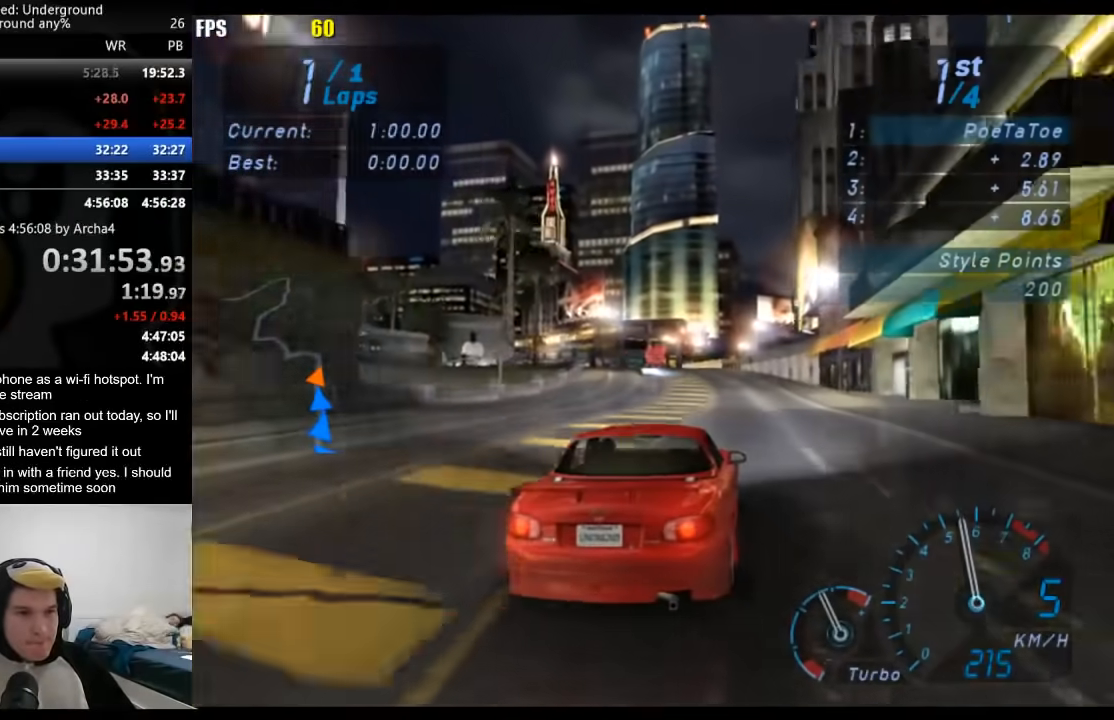
{"buttons": ["R2"], "left_stick": "center", "right_stick": "center", "events": []}
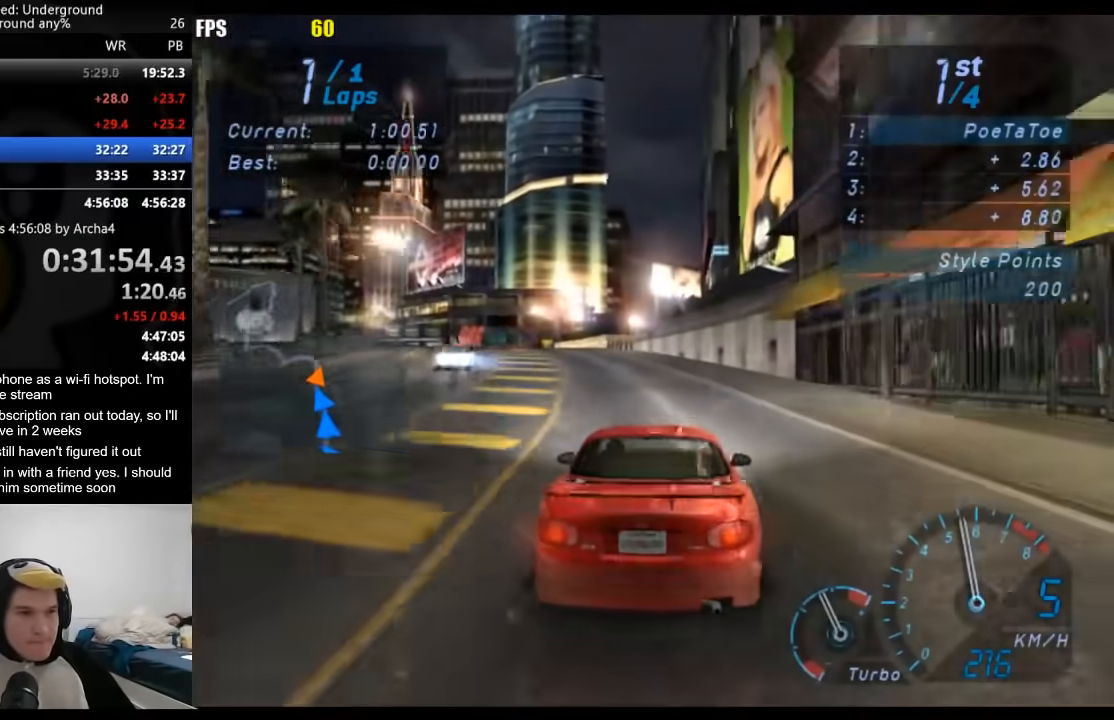
{"buttons": ["R2"], "left_stick": "down-left", "right_stick": "center", "events": [[50, "left_stick", "left"], [183, "left_stick", "down-left"]]}
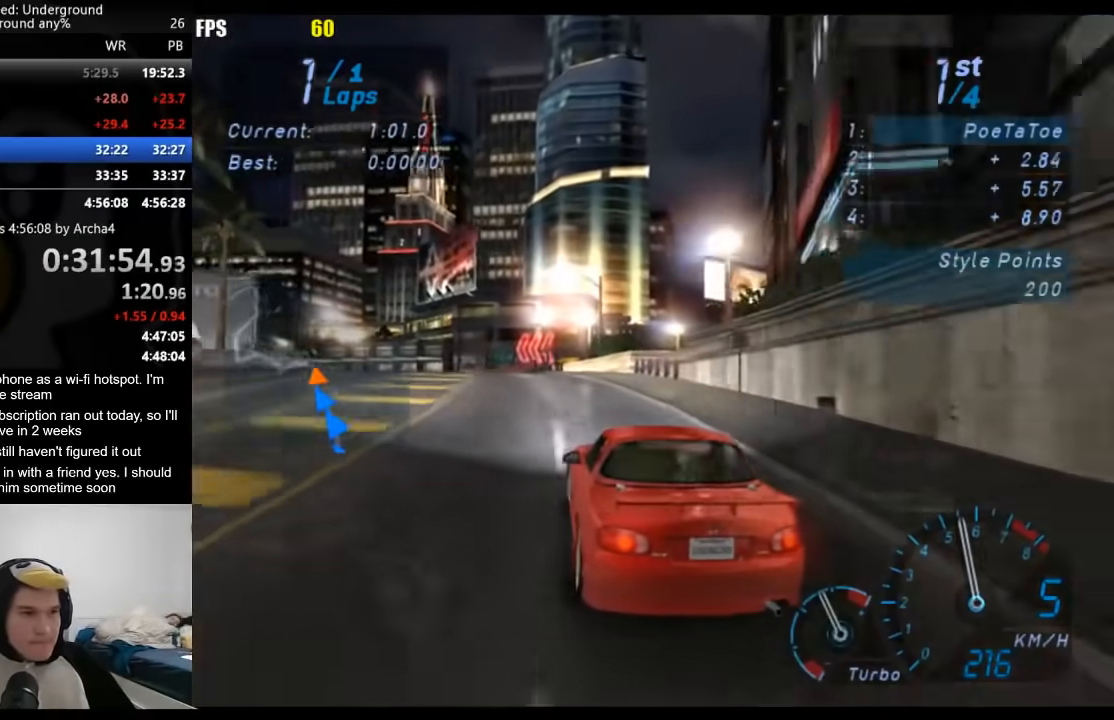
{"buttons": ["R2"], "left_stick": "down-left", "right_stick": "center", "events": []}
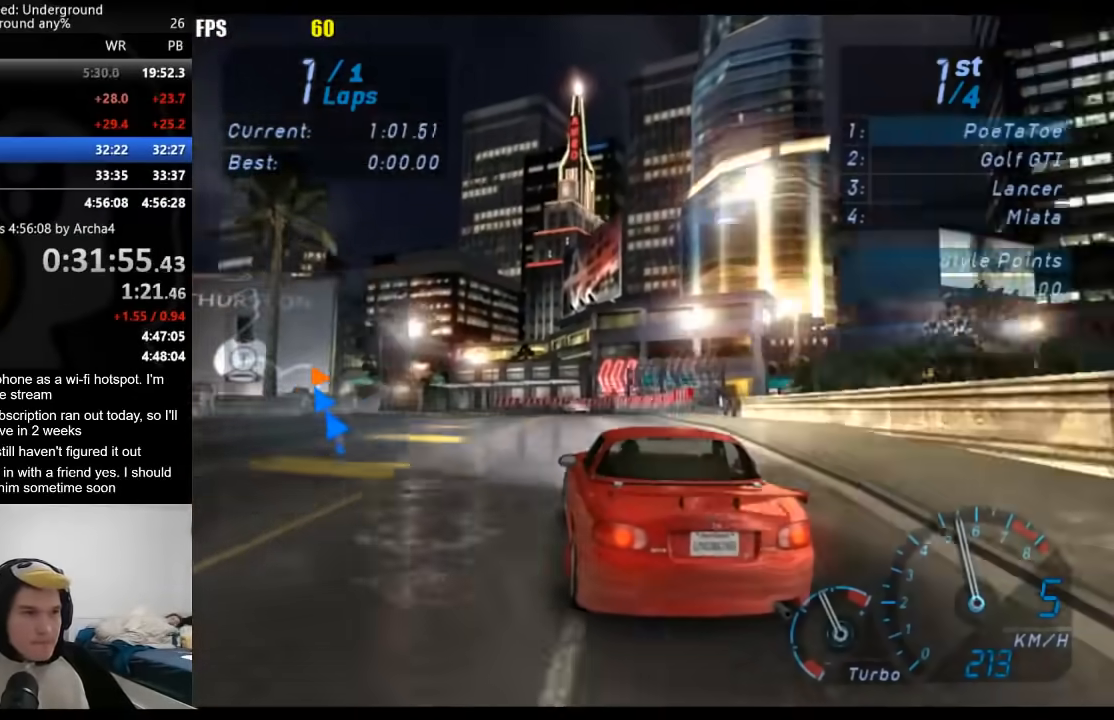
{"buttons": ["L2"], "left_stick": "down-left", "right_stick": "center", "events": [[200, "L2", "down"], [250, "R2", "up"], [333, "X", "down"], [450, "X", "up"]]}
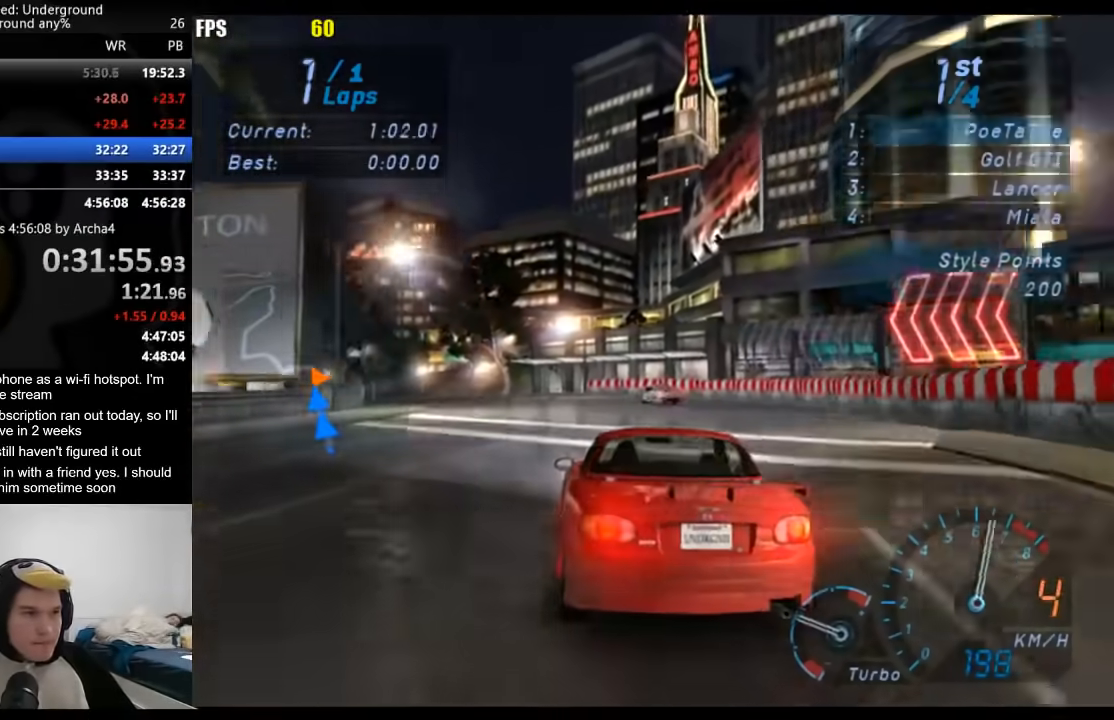
{"buttons": ["R2"], "left_stick": "down-left", "right_stick": "center", "events": [[150, "L2", "up"], [300, "R2", "down"]]}
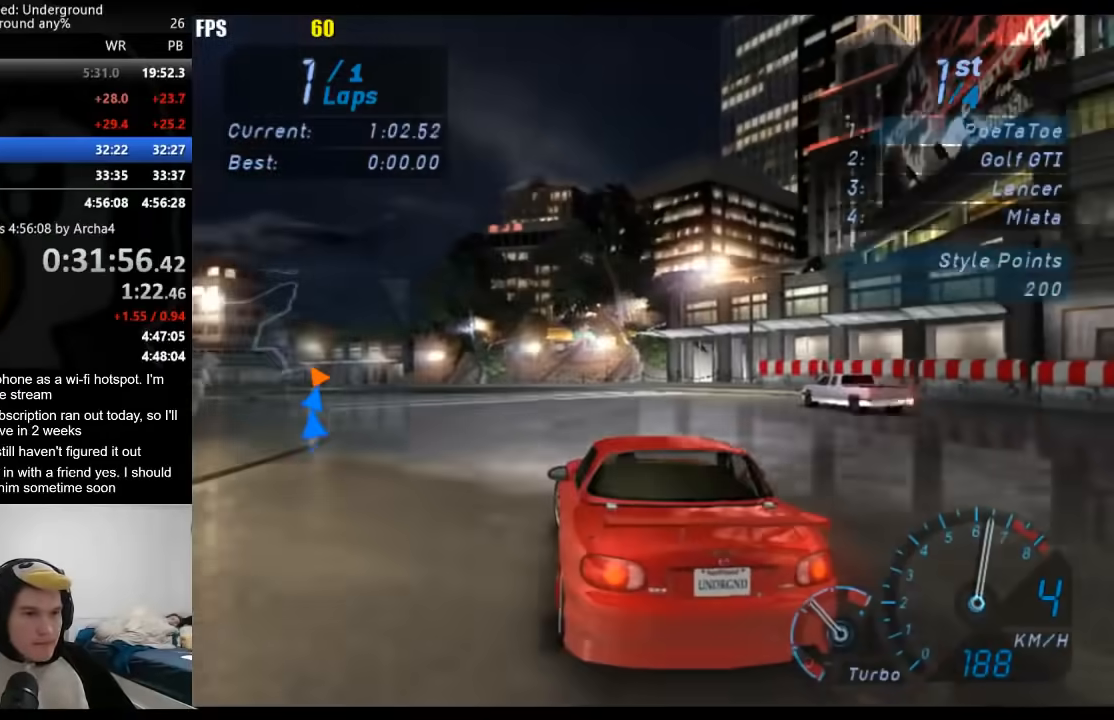
{"buttons": ["R2"], "left_stick": "down-left", "right_stick": "center", "events": [[267, "R2", "up"], [433, "R2", "down"]]}
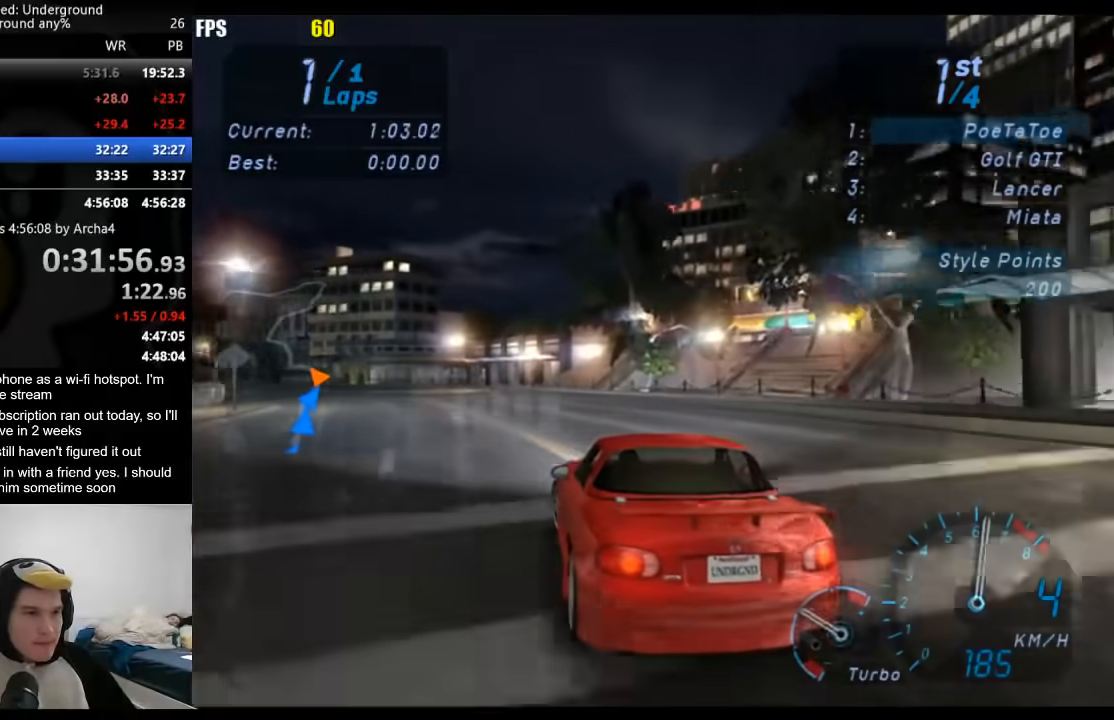
{"buttons": ["R2"], "left_stick": "down-left", "right_stick": "center", "events": []}
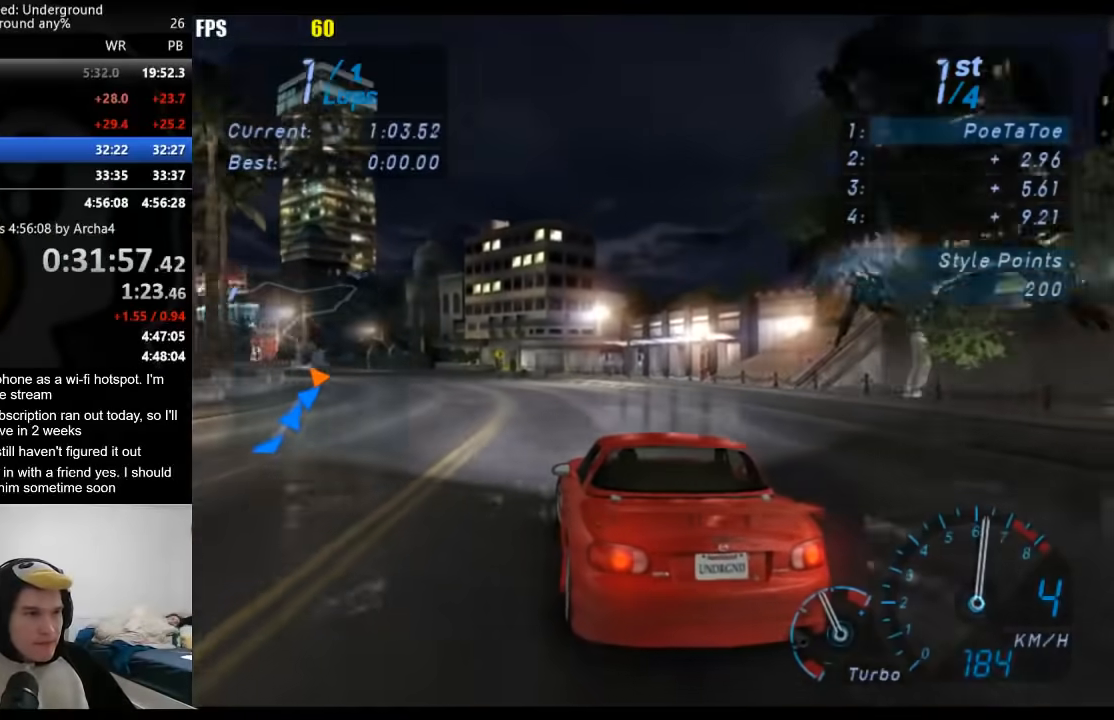
{"buttons": ["R2"], "left_stick": "down-left", "right_stick": "center", "events": []}
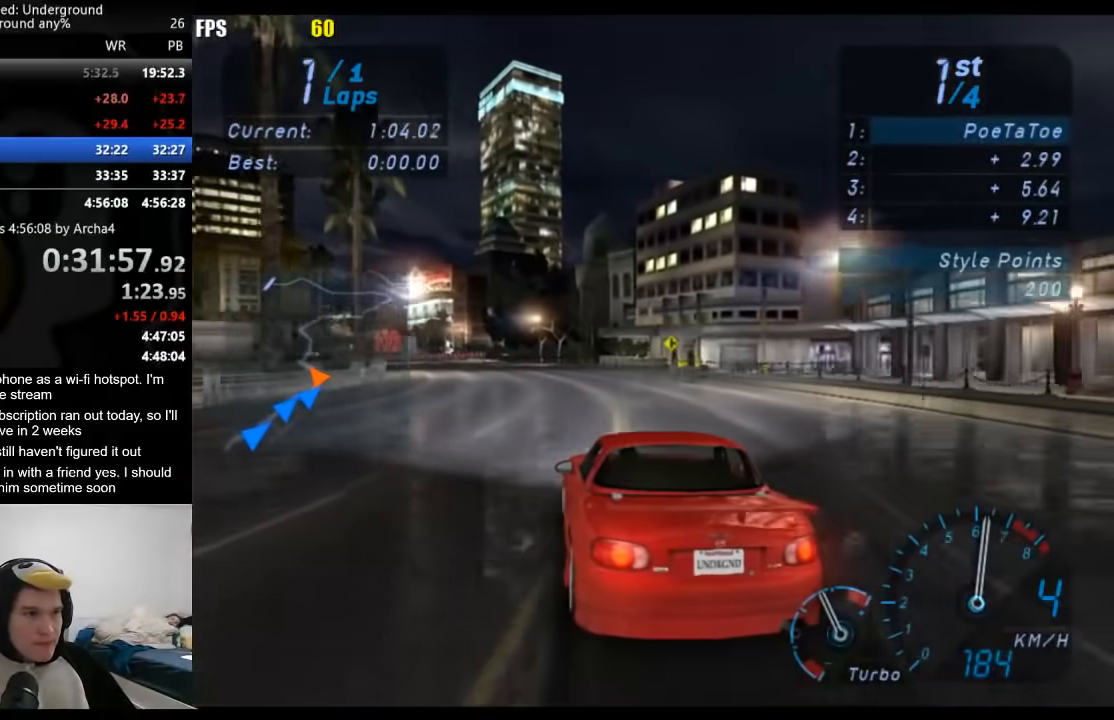
{"buttons": ["R2"], "left_stick": "center", "right_stick": "center", "events": [[317, "left_stick", "center"]]}
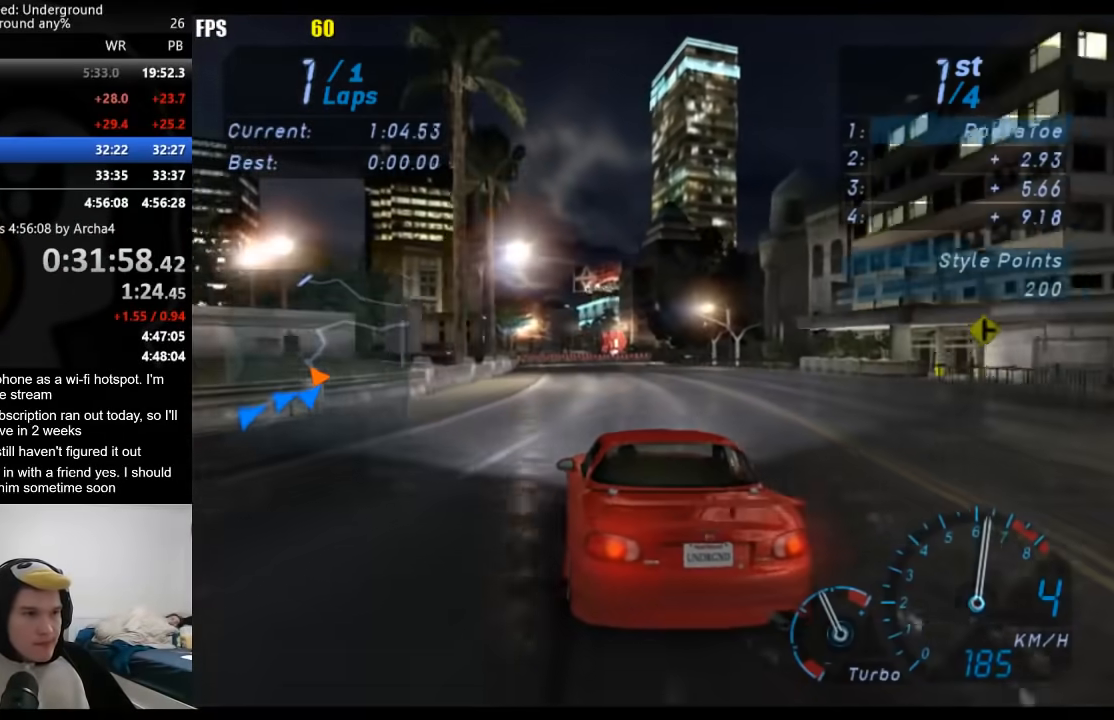
{"buttons": ["R2"], "left_stick": "center", "right_stick": "center", "events": []}
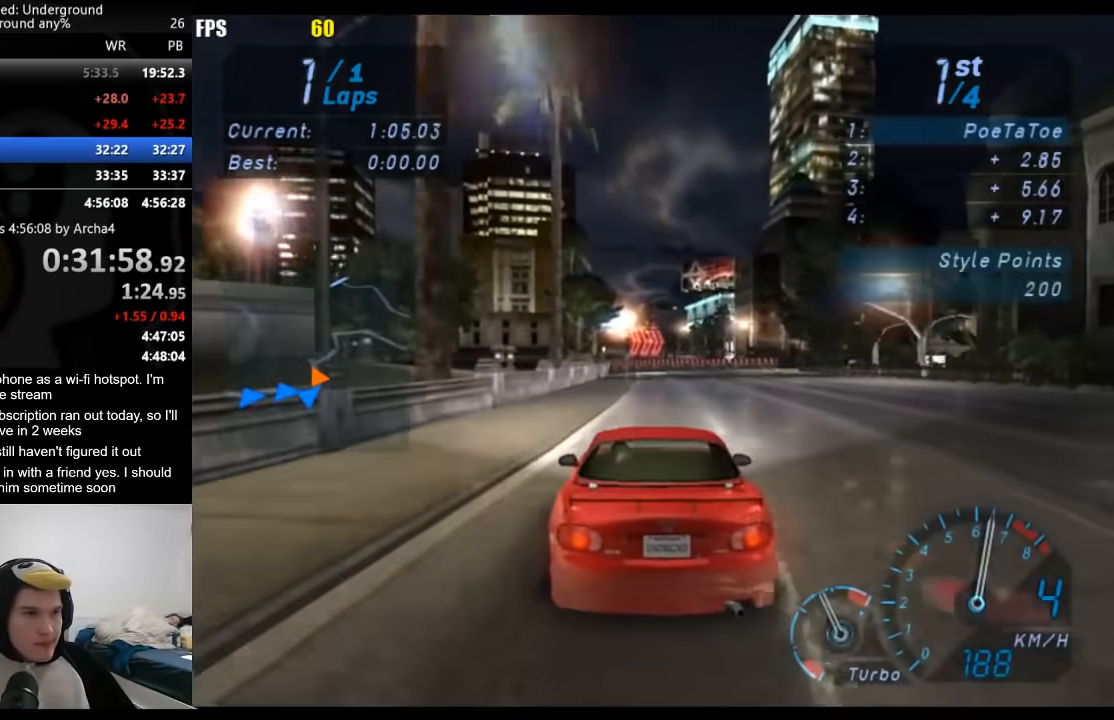
{"buttons": ["L2"], "left_stick": "center", "right_stick": "center", "events": [[150, "R2", "up"], [167, "L2", "down"], [267, "left_stick", "right"], [400, "left_stick", "center"]]}
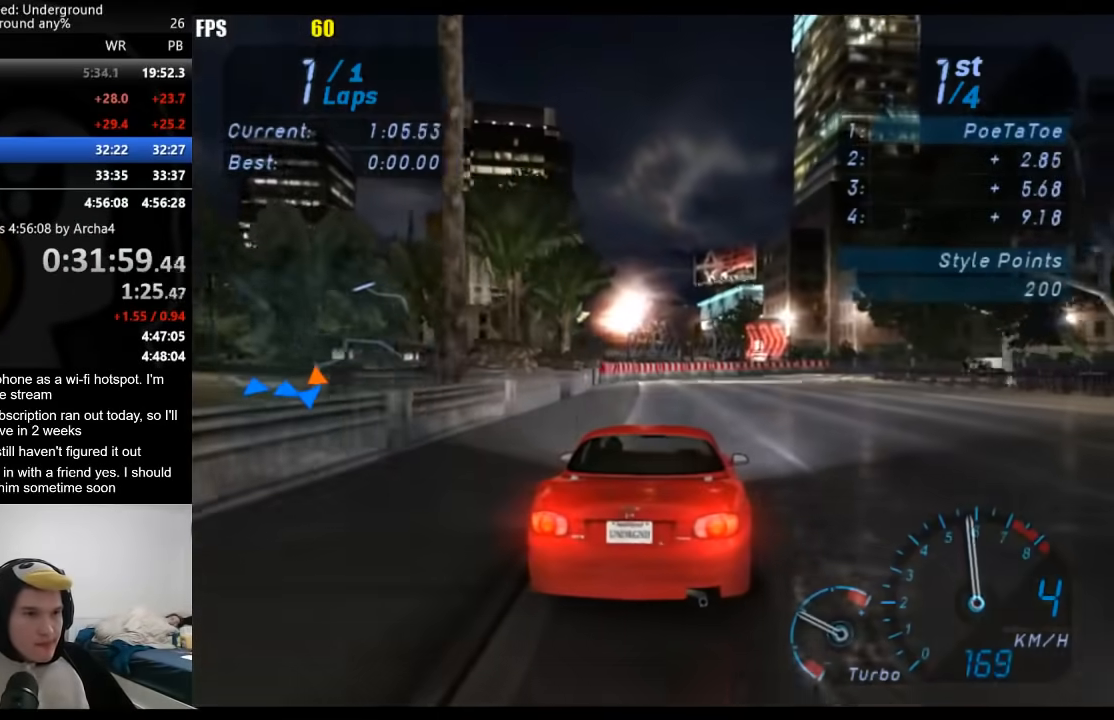
{"buttons": ["R2"], "left_stick": "right", "right_stick": "center", "events": [[83, "L2", "up"], [250, "left_stick", "right"], [467, "R2", "down"]]}
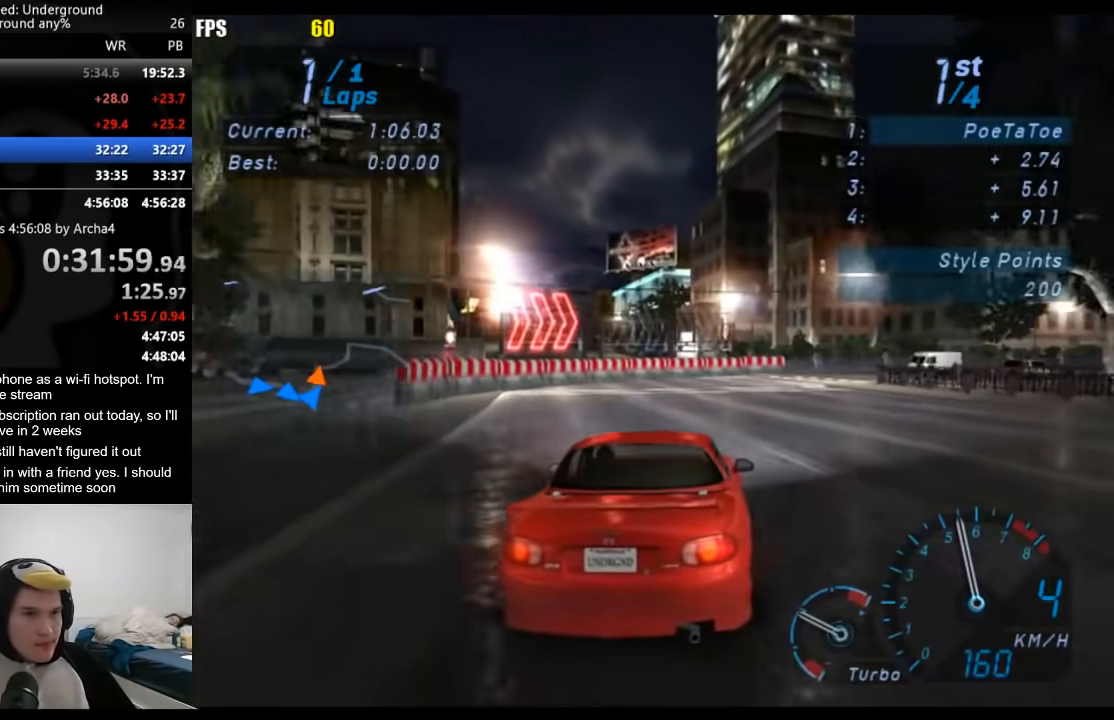
{"buttons": ["R2"], "left_stick": "right", "right_stick": "center", "events": [[150, "left_stick", "center"], [200, "left_stick", "right"]]}
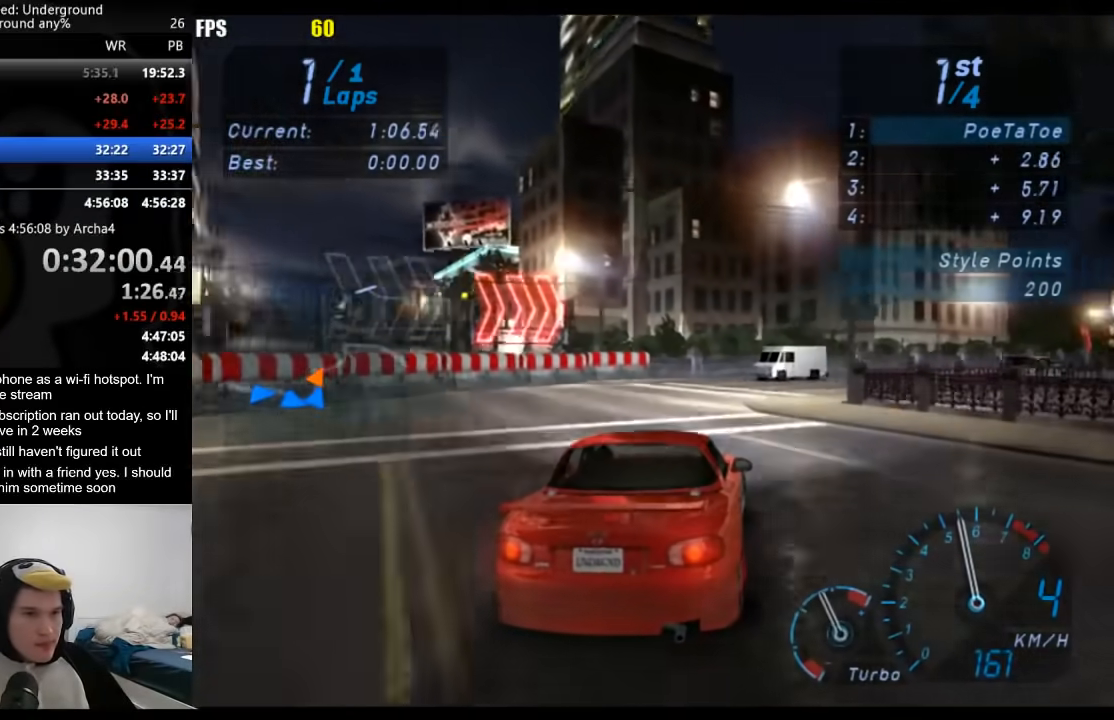
{"buttons": ["R2"], "left_stick": "right", "right_stick": "center", "events": [[67, "left_stick", "up-right"], [167, "left_stick", "right"]]}
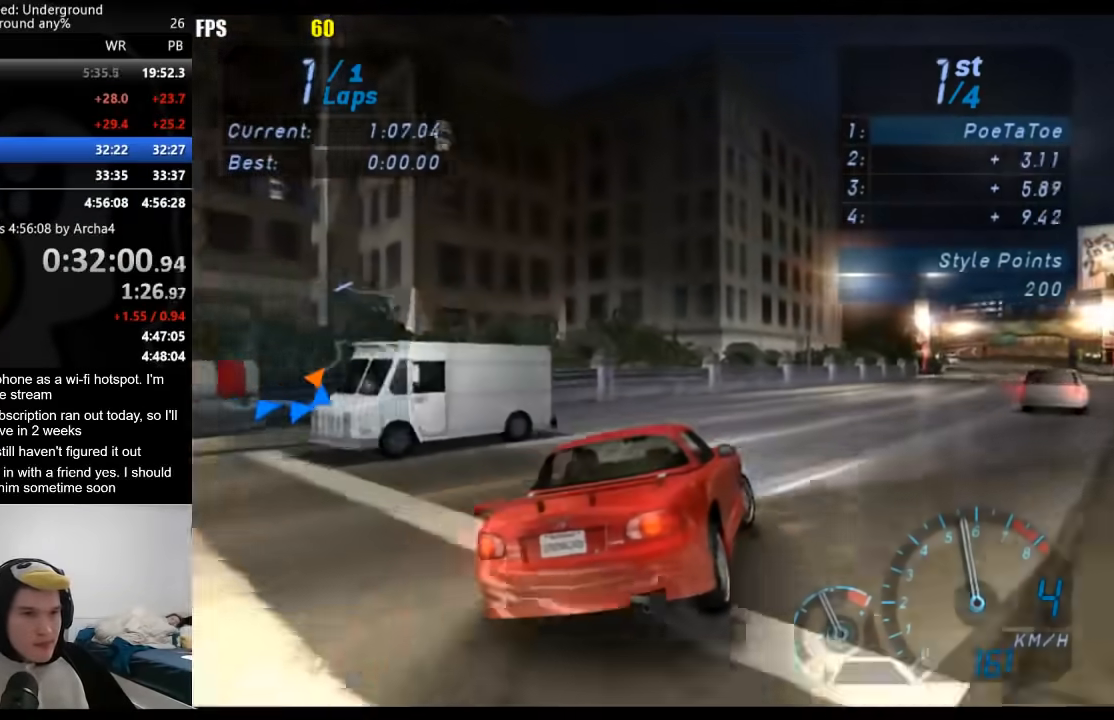
{"buttons": ["R2"], "left_stick": "left", "right_stick": "center", "events": [[400, "left_stick", "center"], [467, "left_stick", "left"]]}
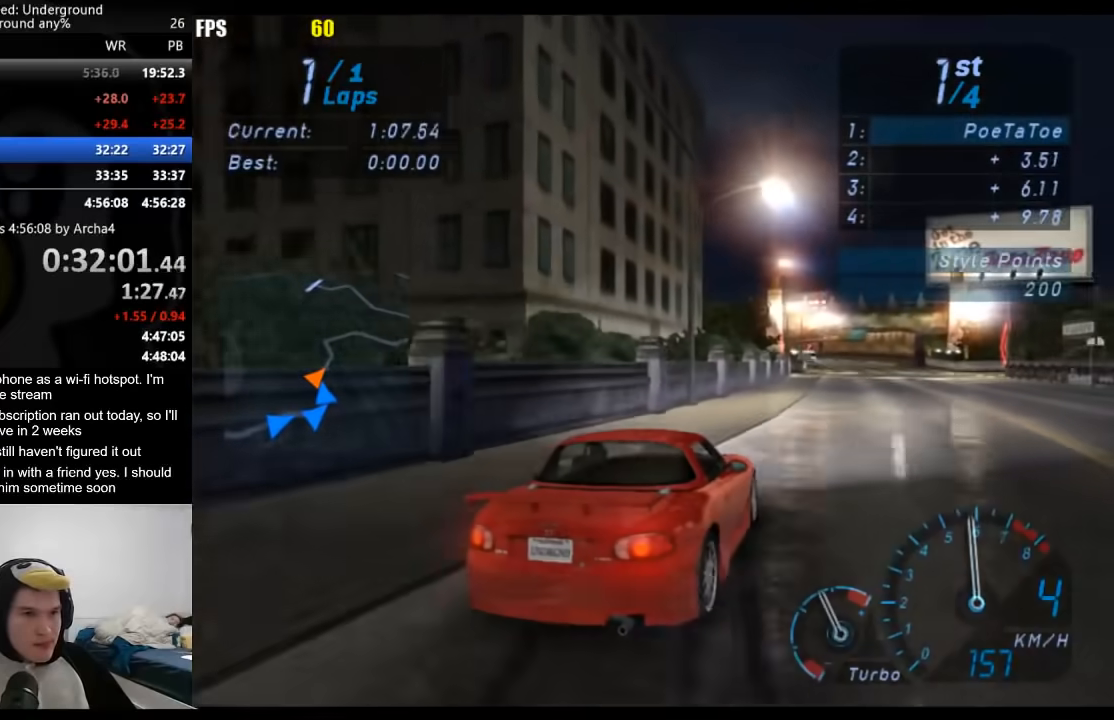
{"buttons": ["R2"], "left_stick": "center", "right_stick": "center", "events": [[333, "left_stick", "right"], [450, "left_stick", "center"]]}
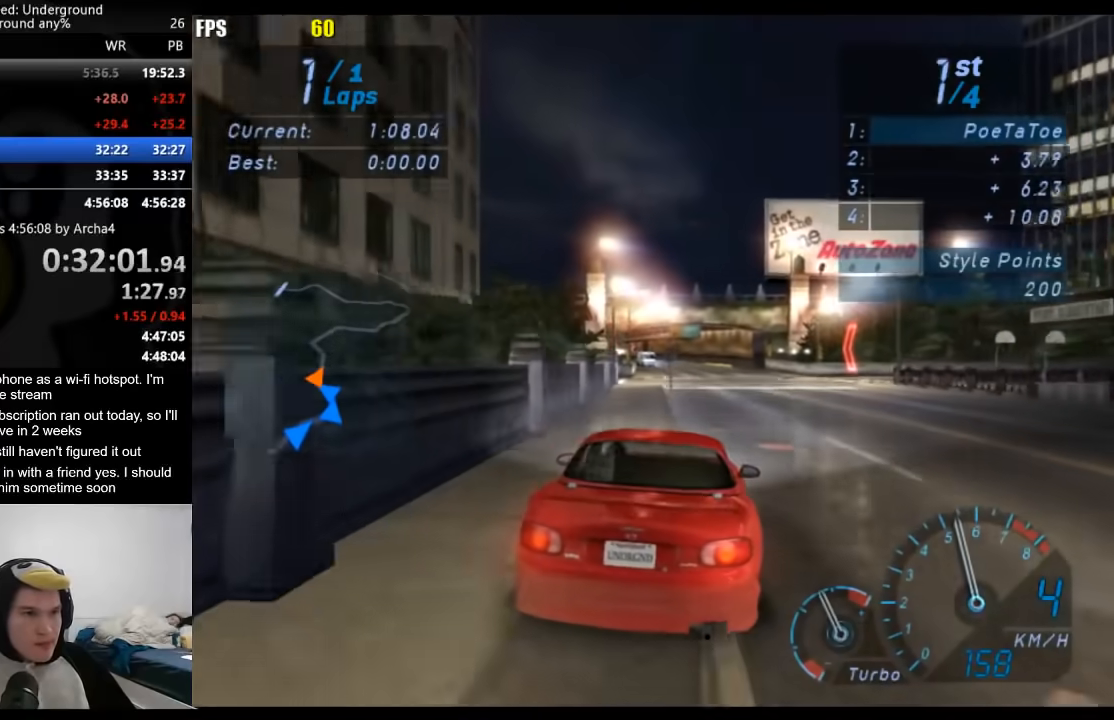
{"buttons": ["R2"], "left_stick": "down-left", "right_stick": "center", "events": [[67, "left_stick", "right"], [283, "left_stick", "center"], [367, "left_stick", "left"], [417, "left_stick", "down-left"]]}
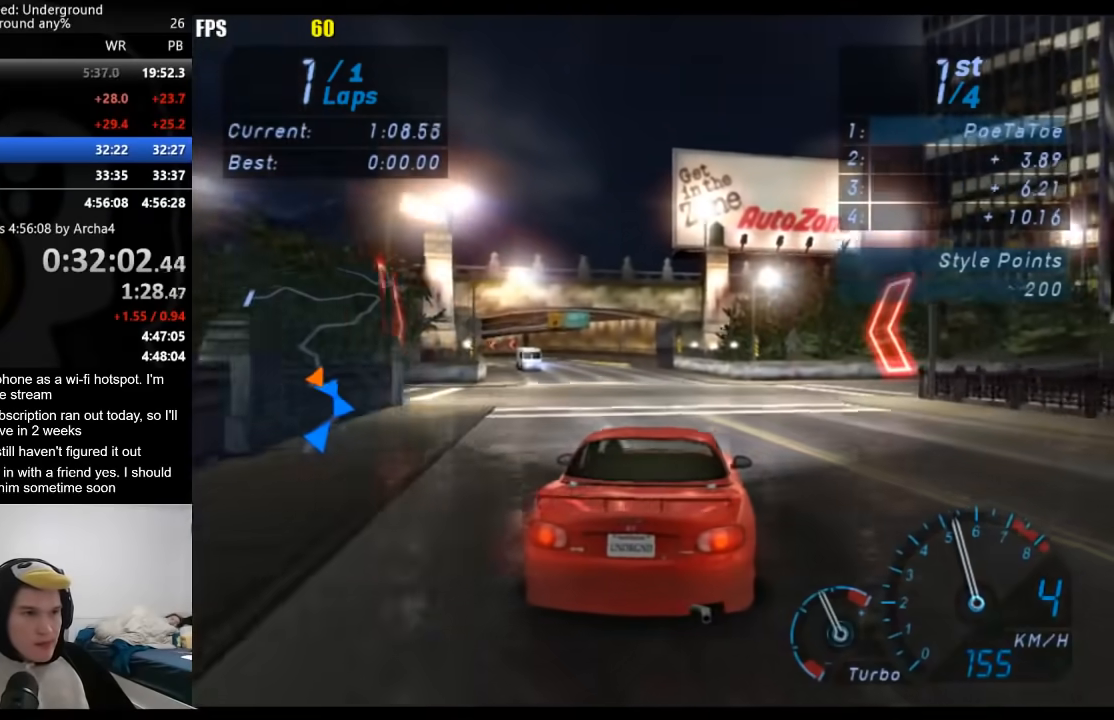
{"buttons": ["R2"], "left_stick": "center", "right_stick": "center", "events": [[150, "left_stick", "center"]]}
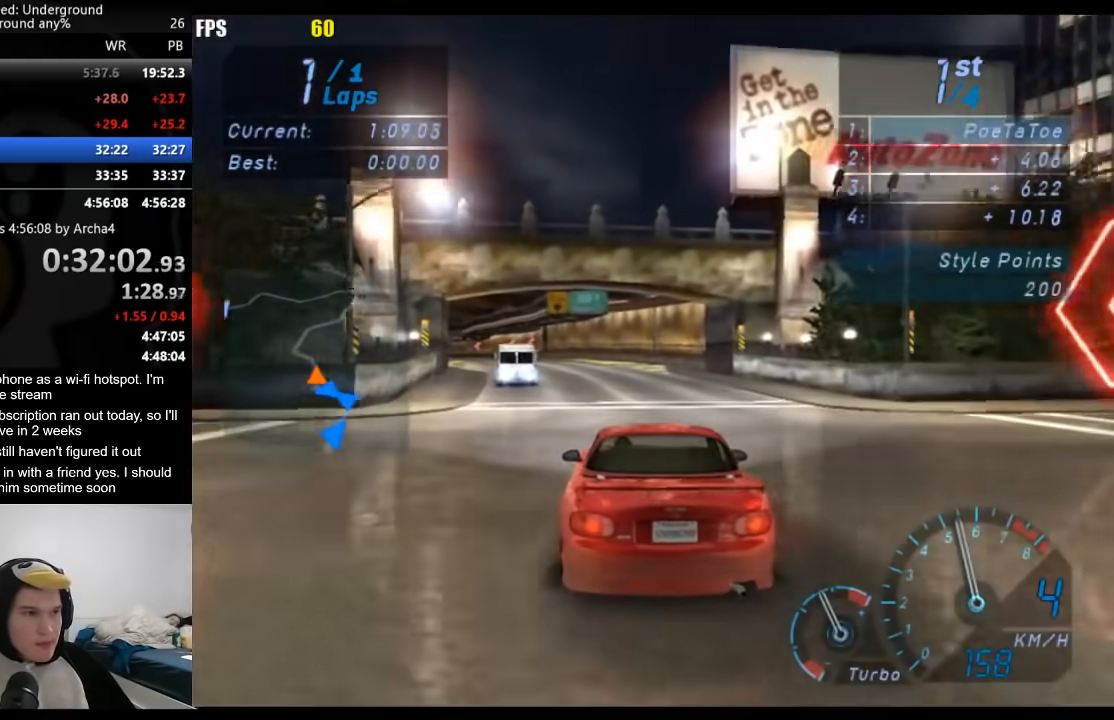
{"buttons": ["R2"], "left_stick": "center", "right_stick": "center", "events": []}